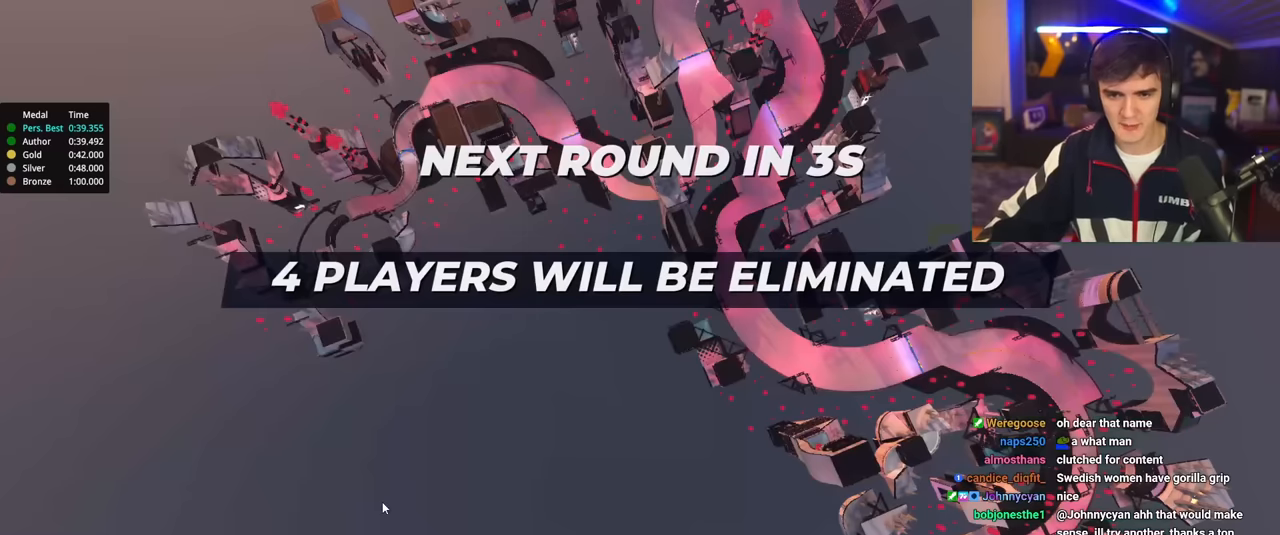
Gameplay with keyboard; each line is a JSON object with the keys held at the frame after it. "events" lists presses ("down") and releases ("up") of "brake", "down", "left", "right" and "up" between this image and that frame as [ms after this image, input, new state], when the widget could be followed in between. No other keys are recorded. Mouse input is not recorded. Key names are as the overlay labels them; some are game actions (e.g. jump) rather than physical keys.
{"keys": ["up"], "events": [[300, "up", "down"]]}
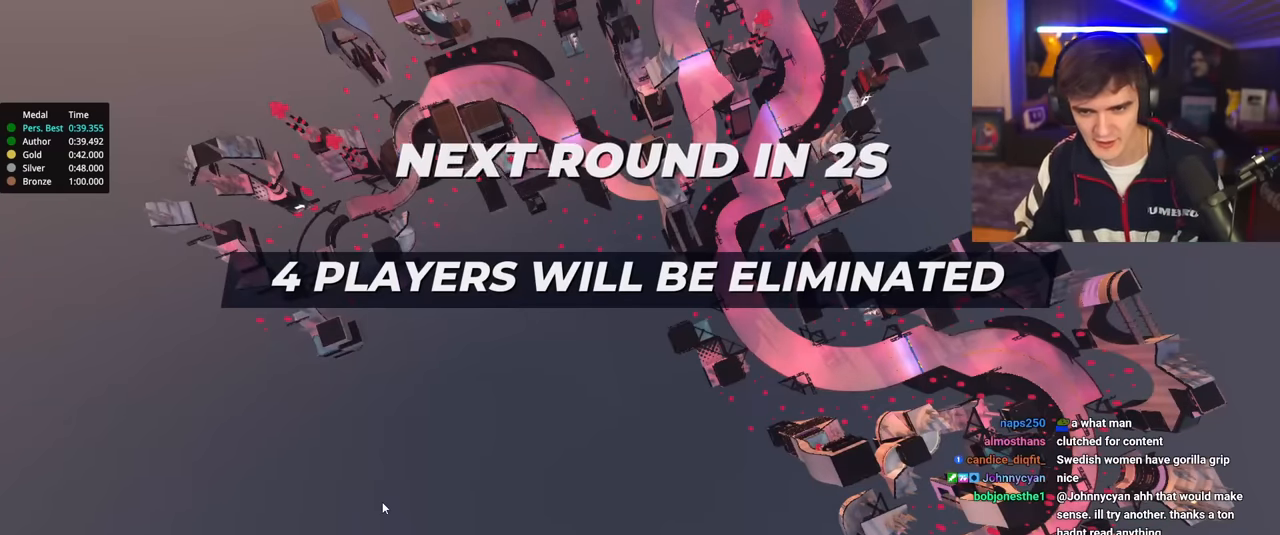
{"keys": ["up"], "events": []}
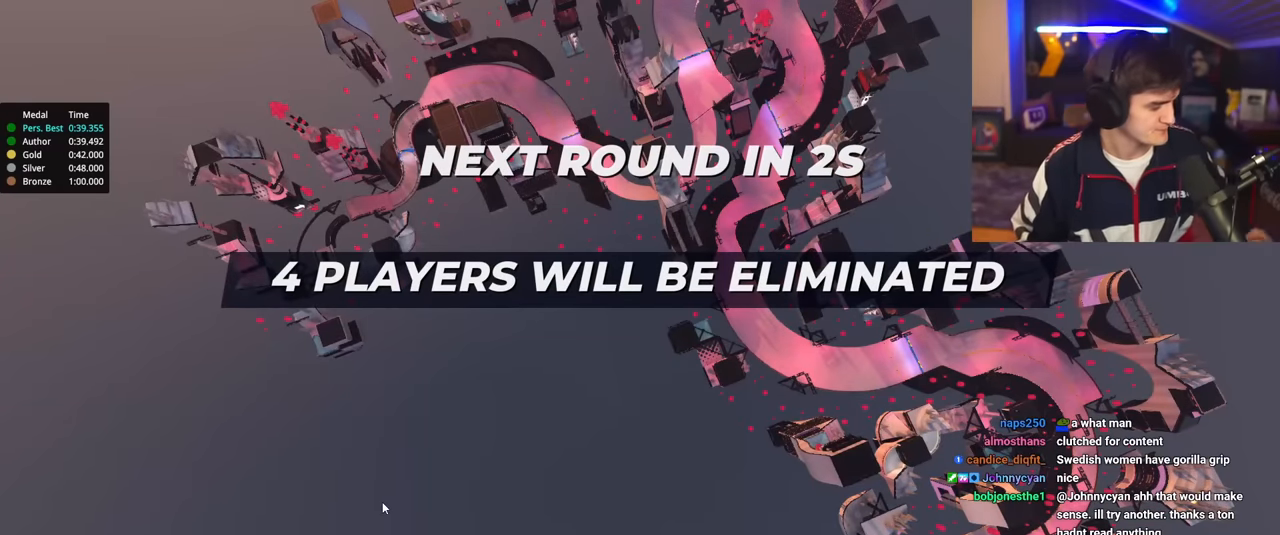
{"keys": ["up"], "events": []}
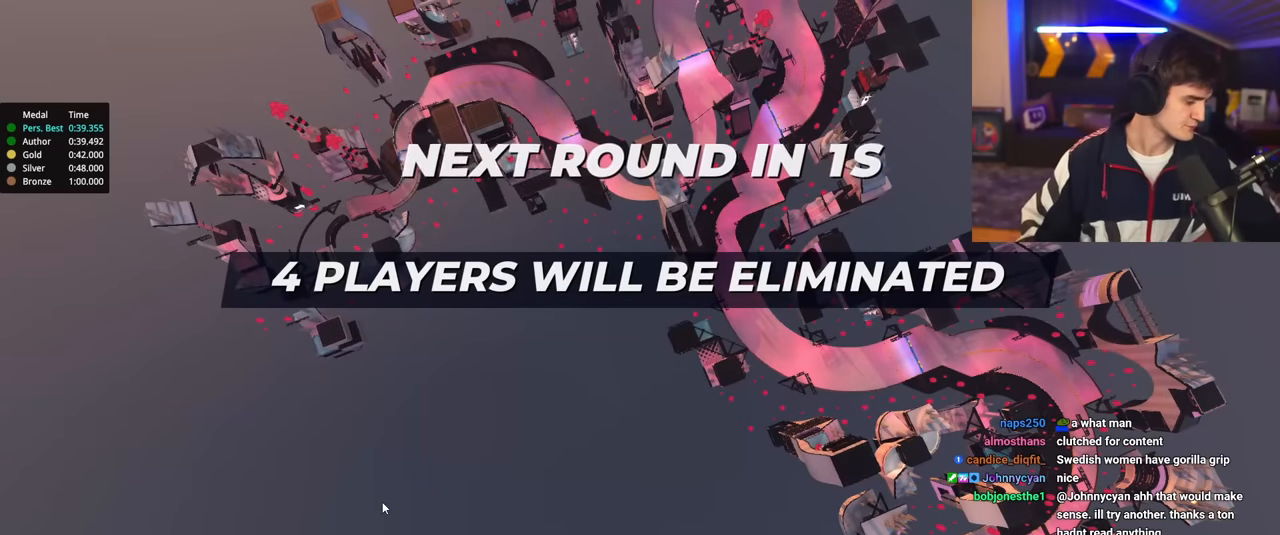
{"keys": ["up"], "events": []}
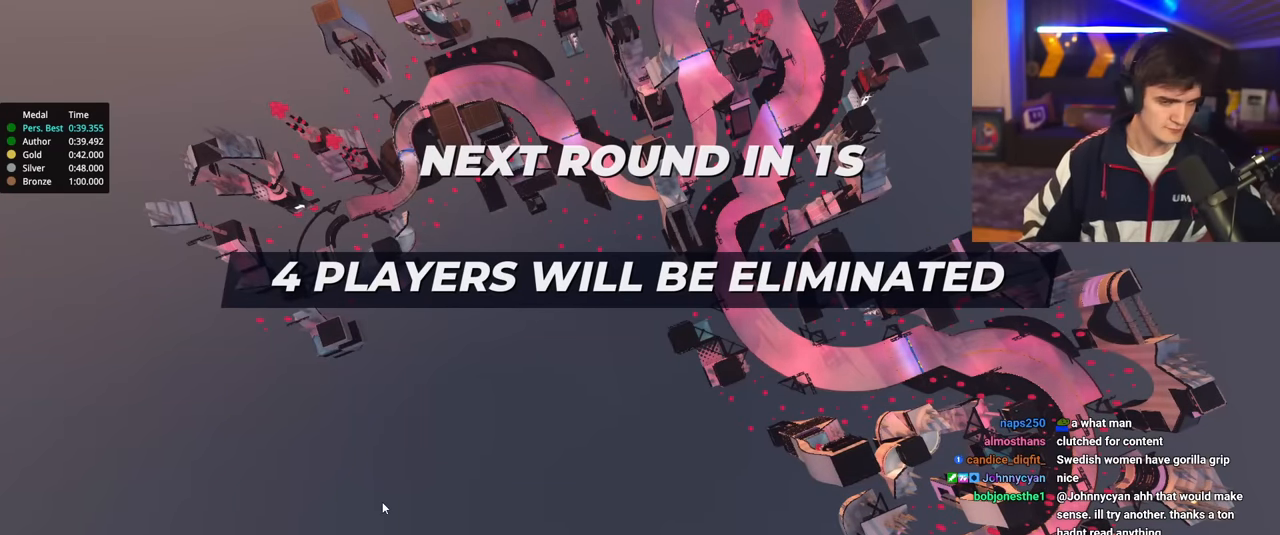
{"keys": ["up"], "events": []}
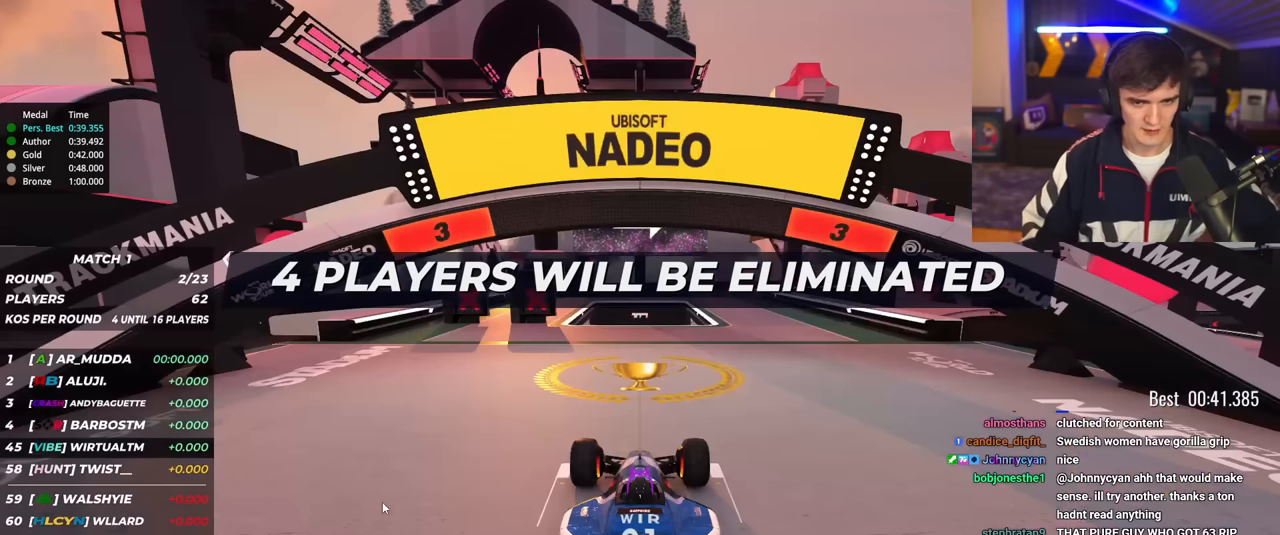
{"keys": ["up"], "events": []}
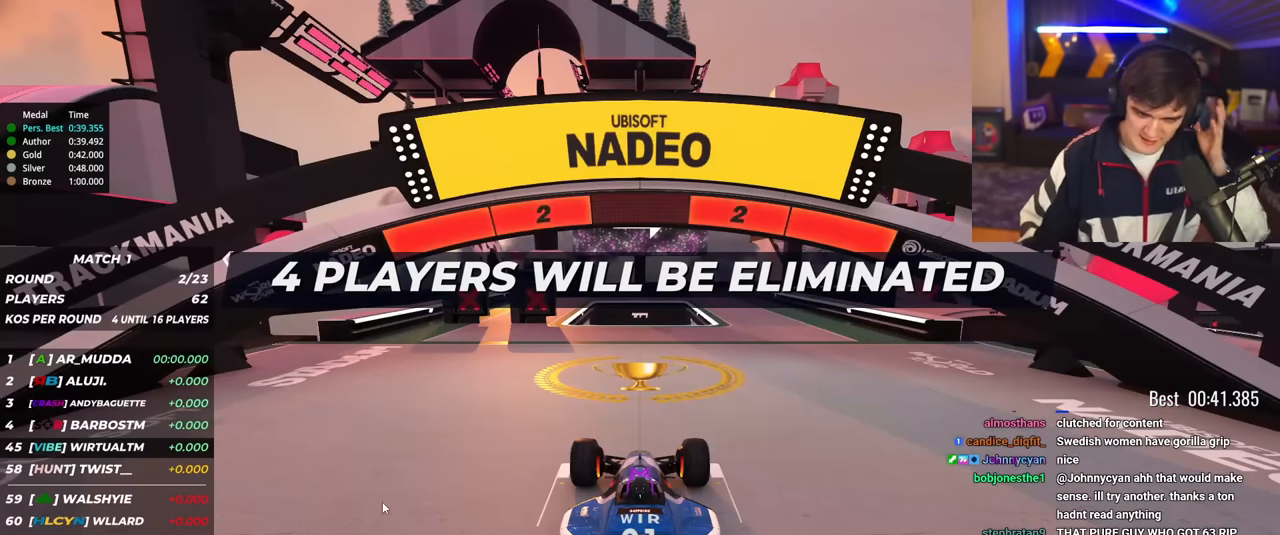
{"keys": ["up"], "events": []}
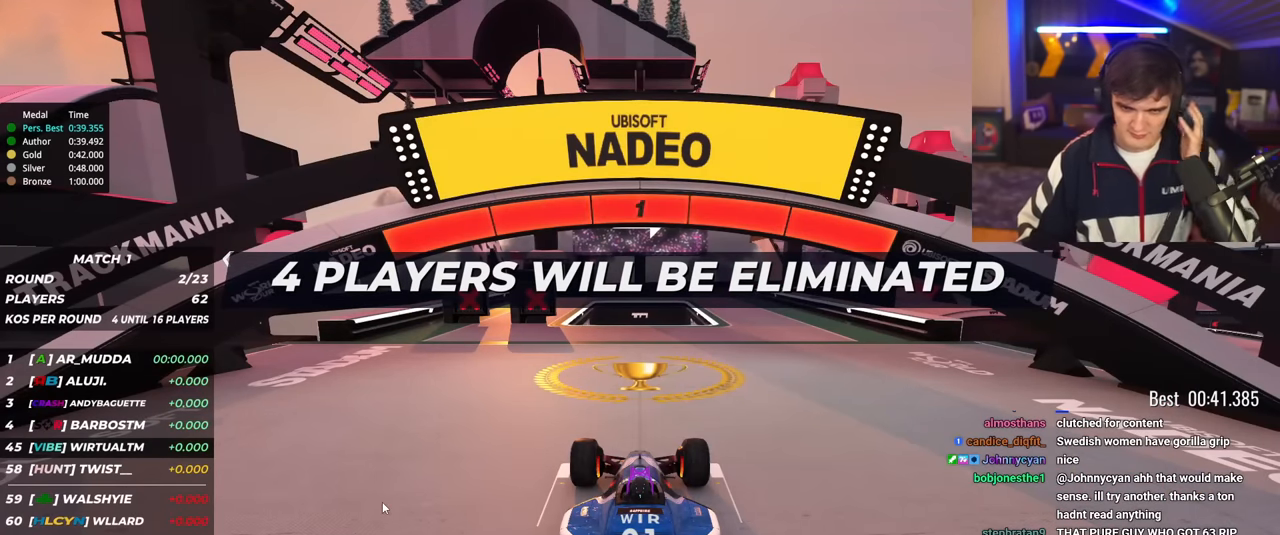
{"keys": ["up"], "events": []}
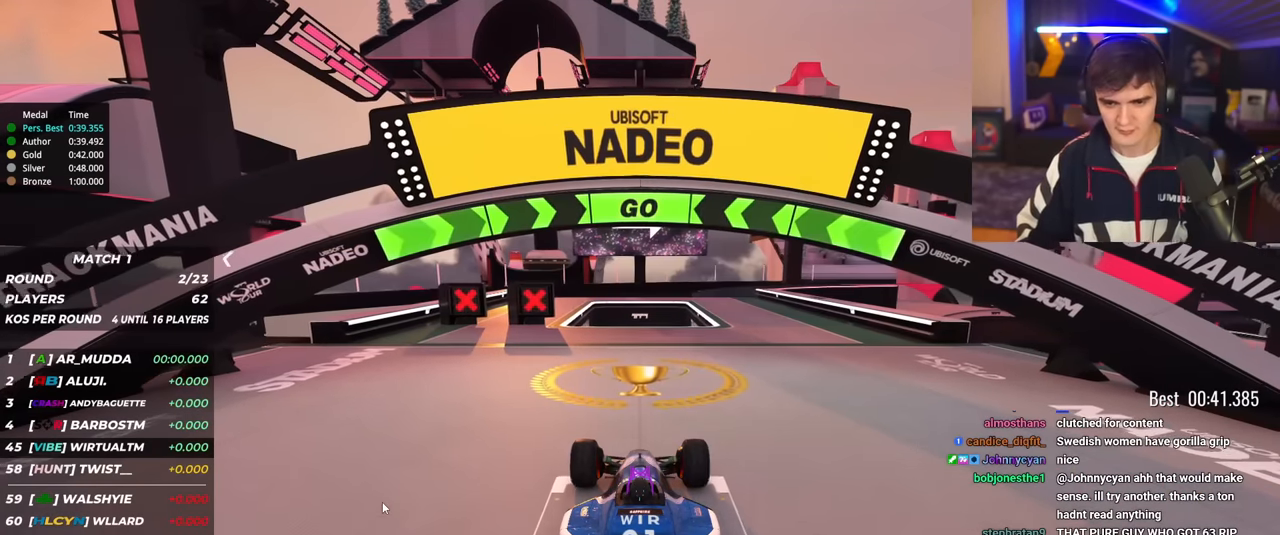
{"keys": ["right", "up"], "events": [[84, "right", "down"]]}
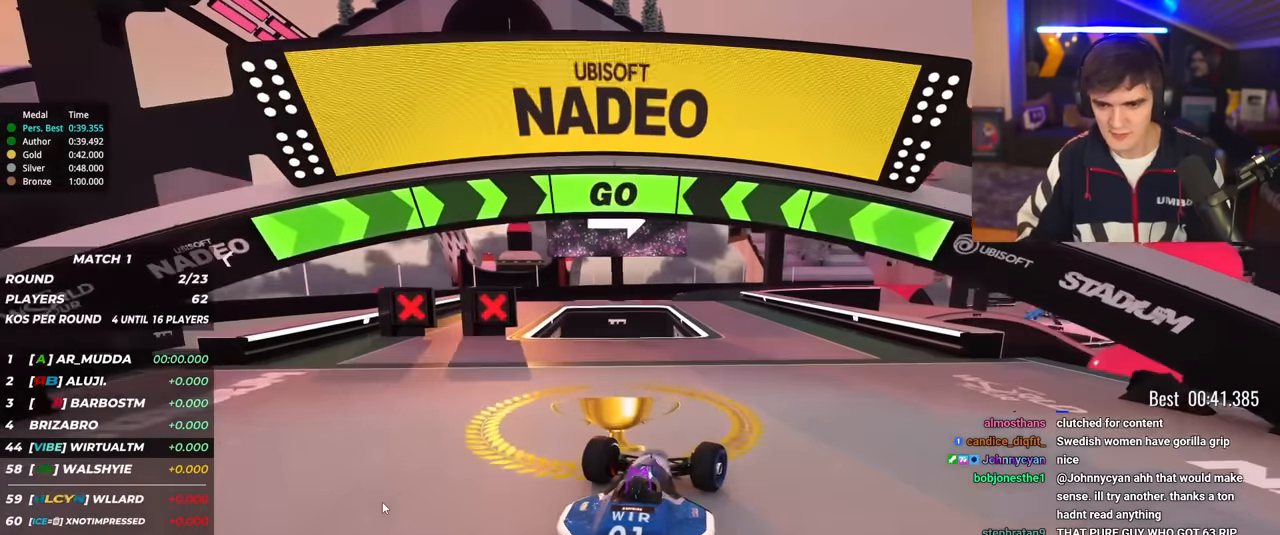
{"keys": ["up"], "events": [[150, "right", "up"], [300, "left", "down"], [384, "left", "up"]]}
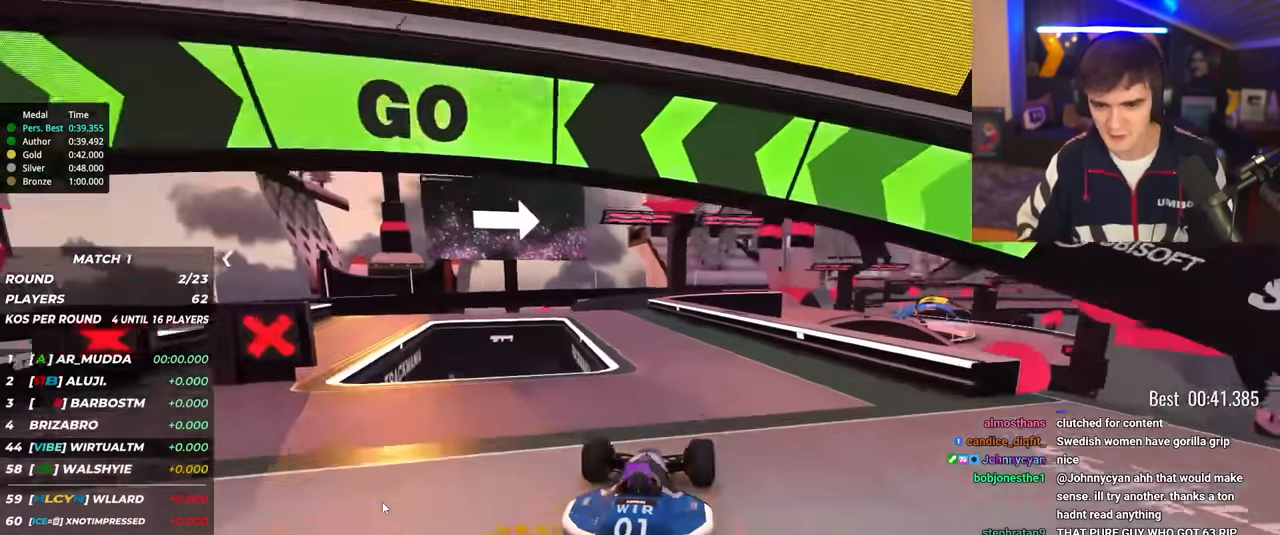
{"keys": ["up"], "events": [[167, "left", "down"], [267, "left", "up"]]}
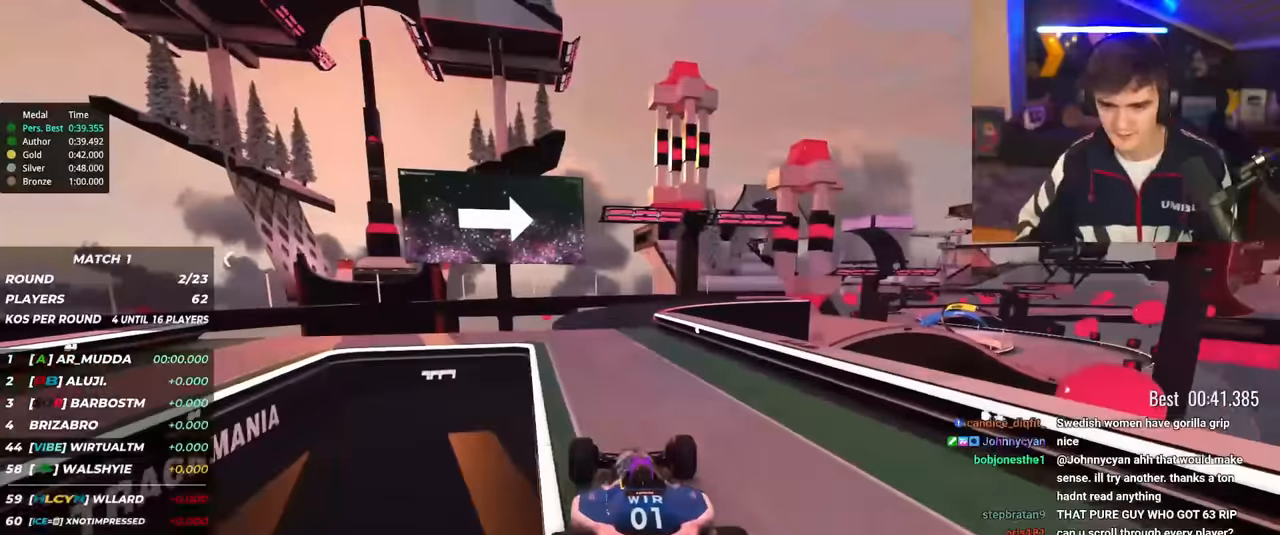
{"keys": ["up"], "events": [[183, "right", "down"], [234, "right", "up"]]}
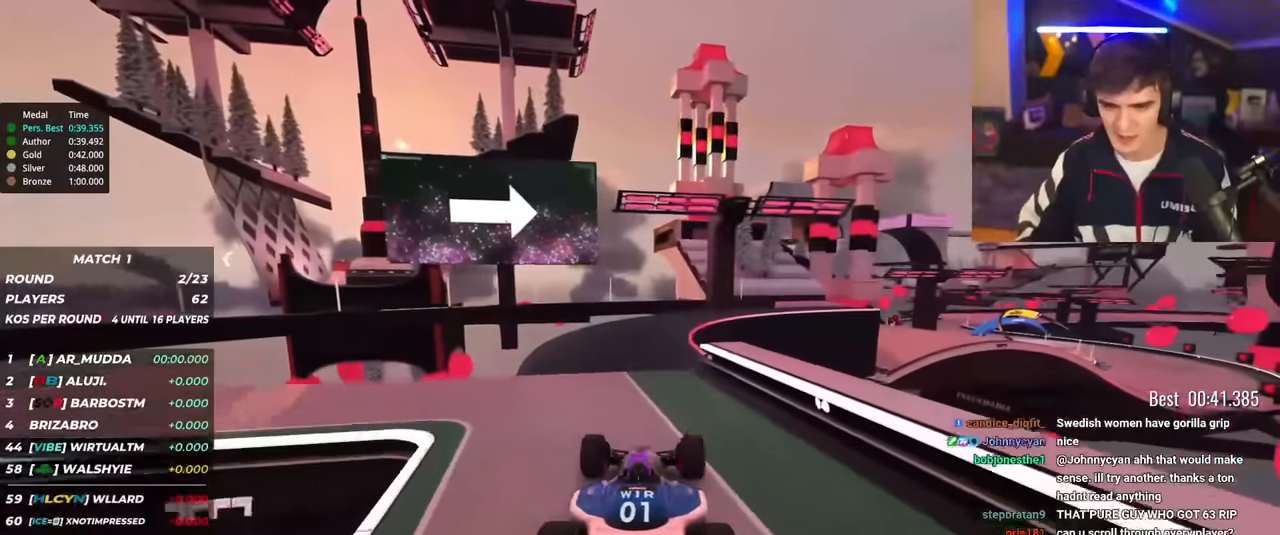
{"keys": ["right", "up"], "events": [[434, "right", "down"]]}
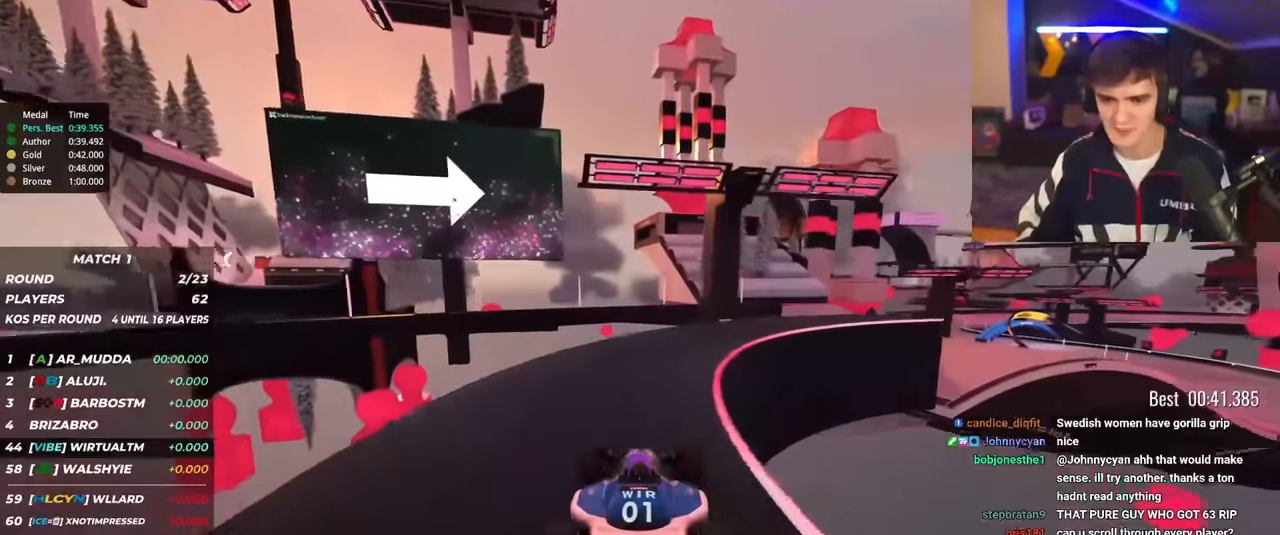
{"keys": ["up"], "events": [[83, "right", "up"], [117, "right", "down"], [450, "right", "up"]]}
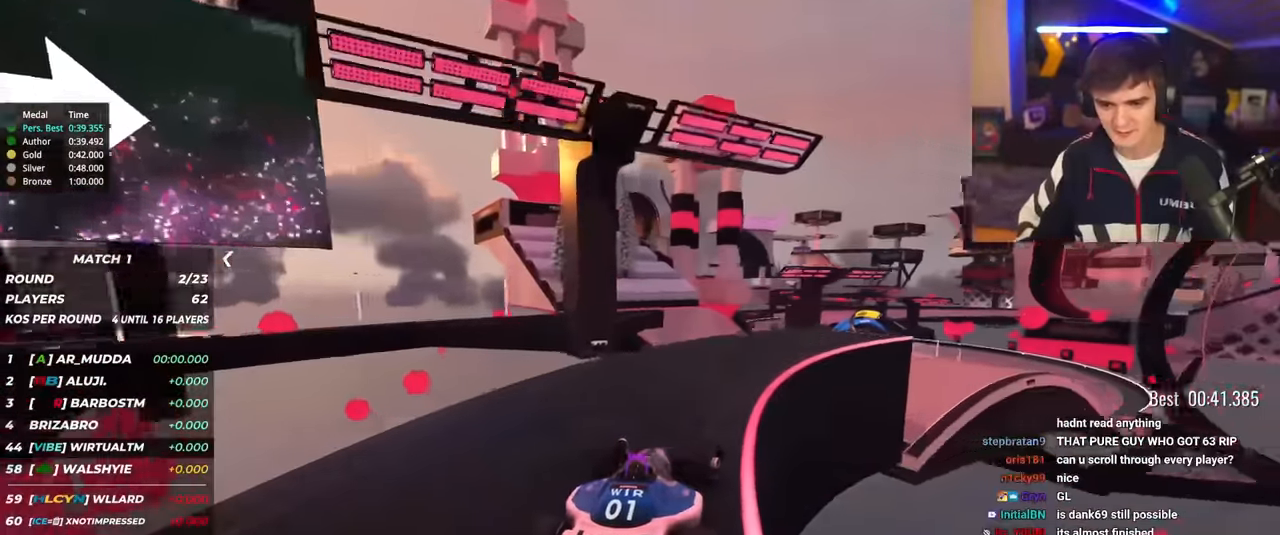
{"keys": ["up"], "events": [[84, "right", "down"], [468, "right", "up"]]}
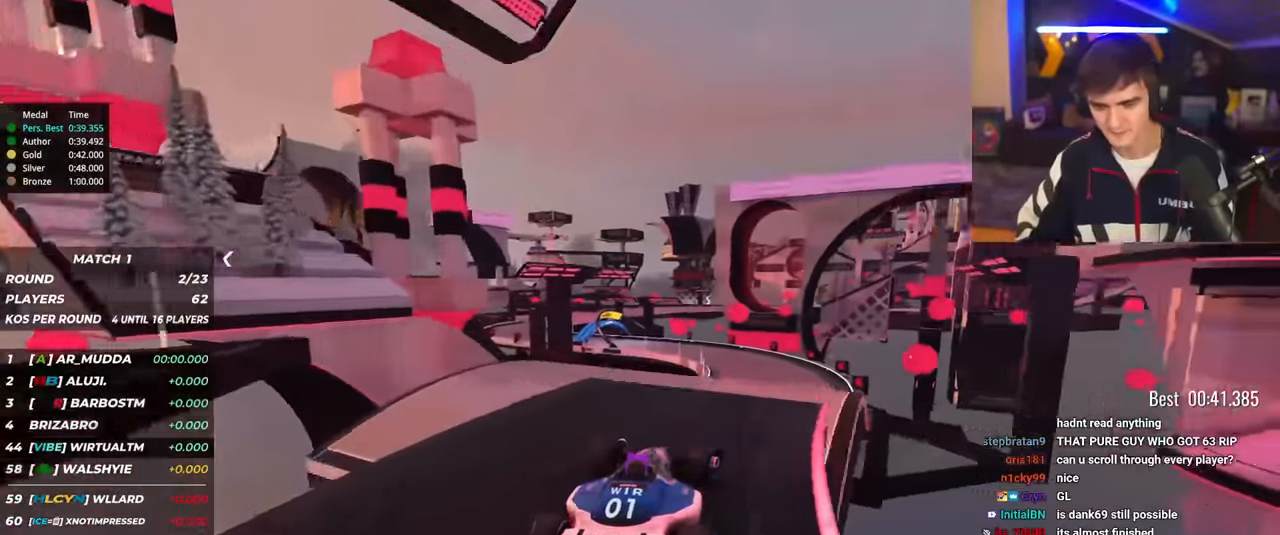
{"keys": ["up"], "events": [[17, "left", "down"], [67, "left", "up"]]}
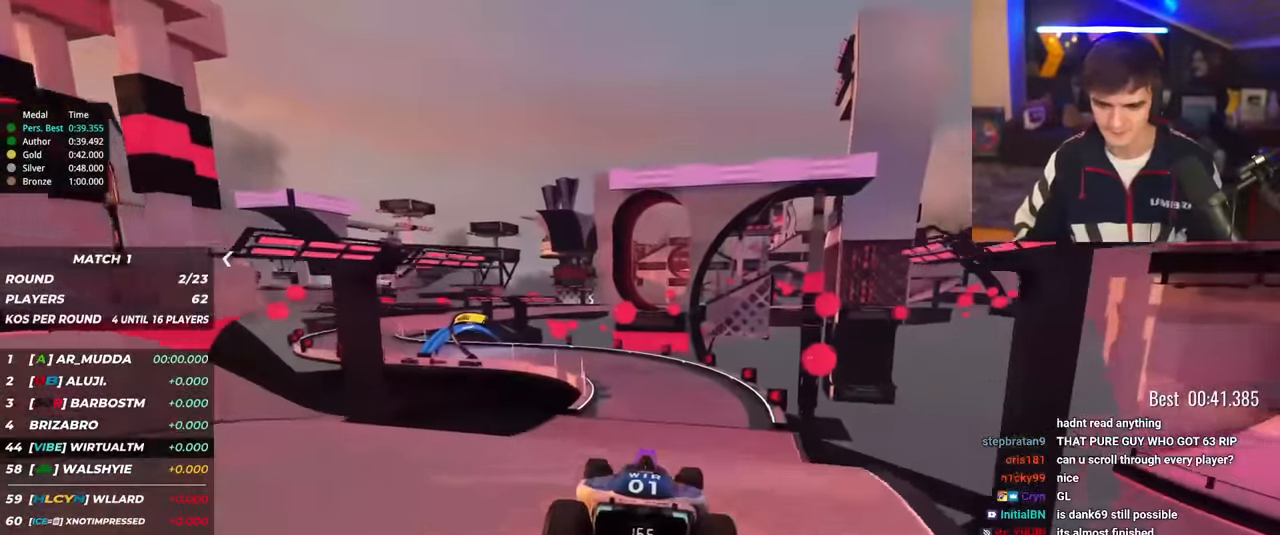
{"keys": ["up"], "events": []}
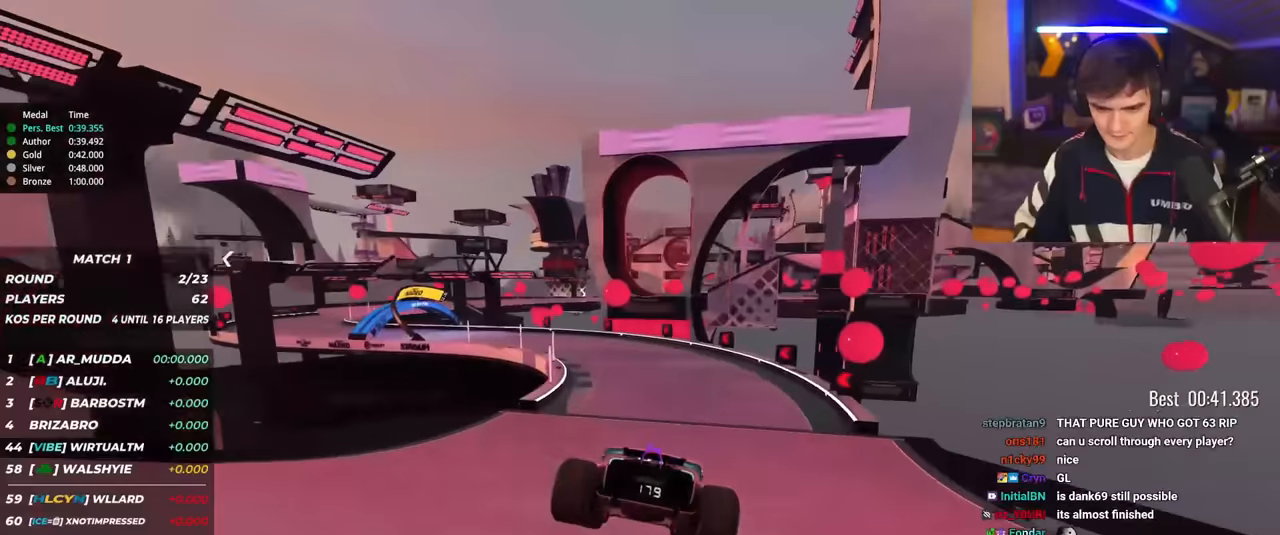
{"keys": ["left", "up"], "events": [[367, "left", "down"]]}
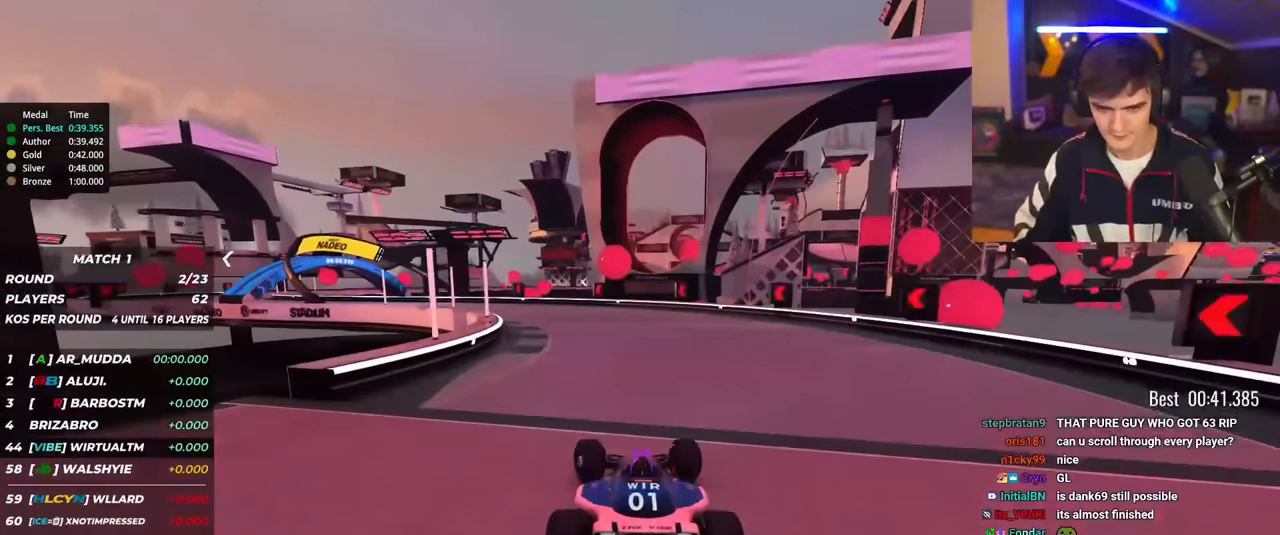
{"keys": ["left", "up"], "events": [[201, "left", "up"], [251, "left", "down"]]}
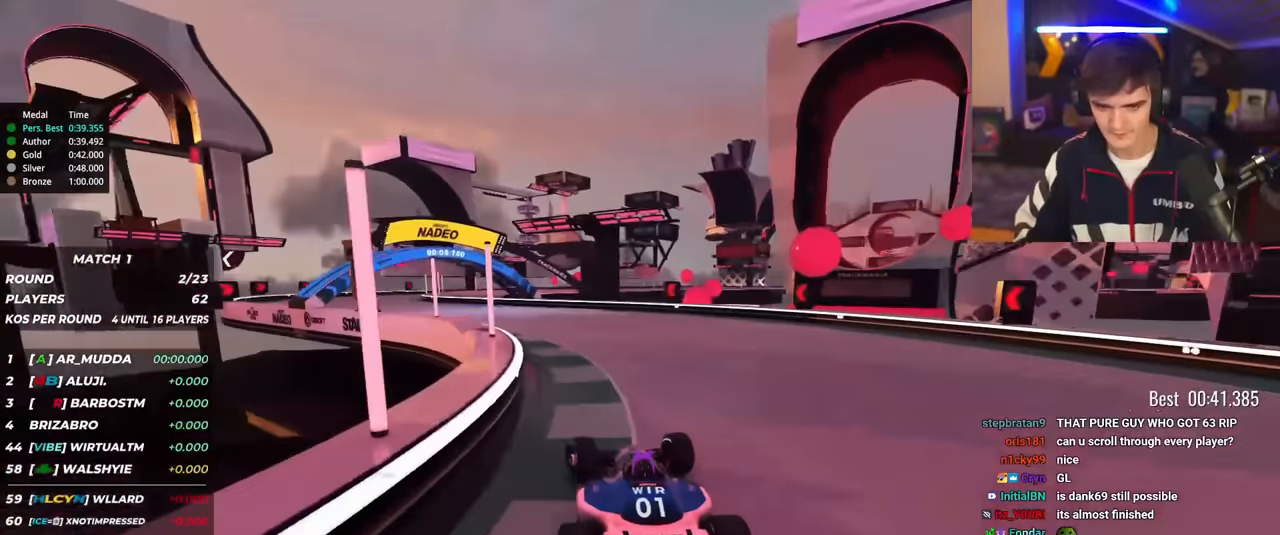
{"keys": ["left", "up"], "events": []}
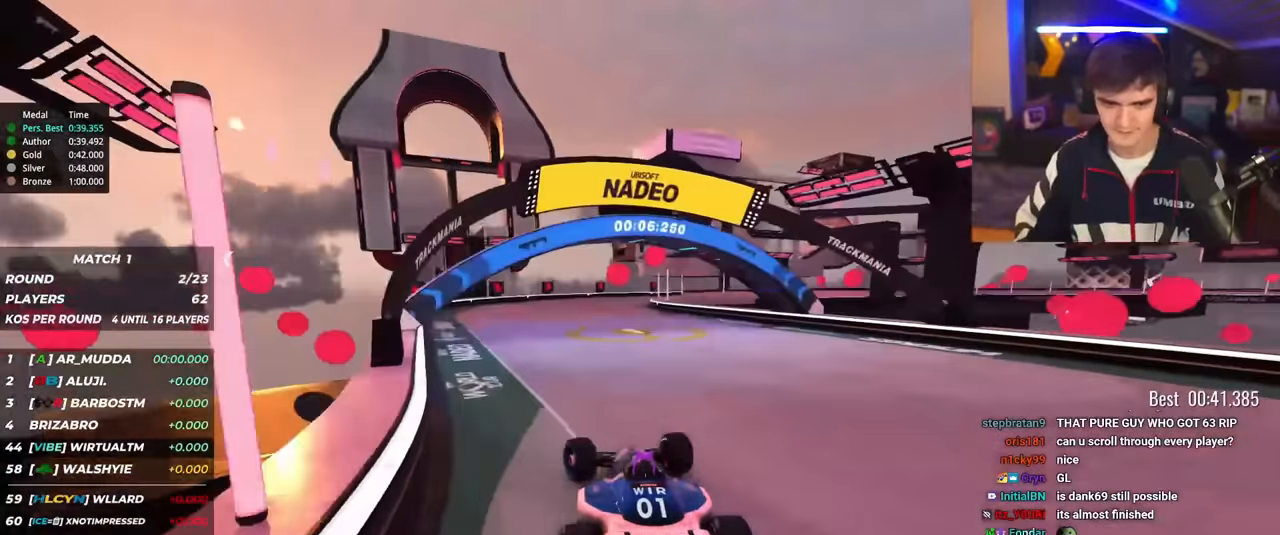
{"keys": ["right", "up"], "events": [[34, "left", "up"], [84, "right", "down"]]}
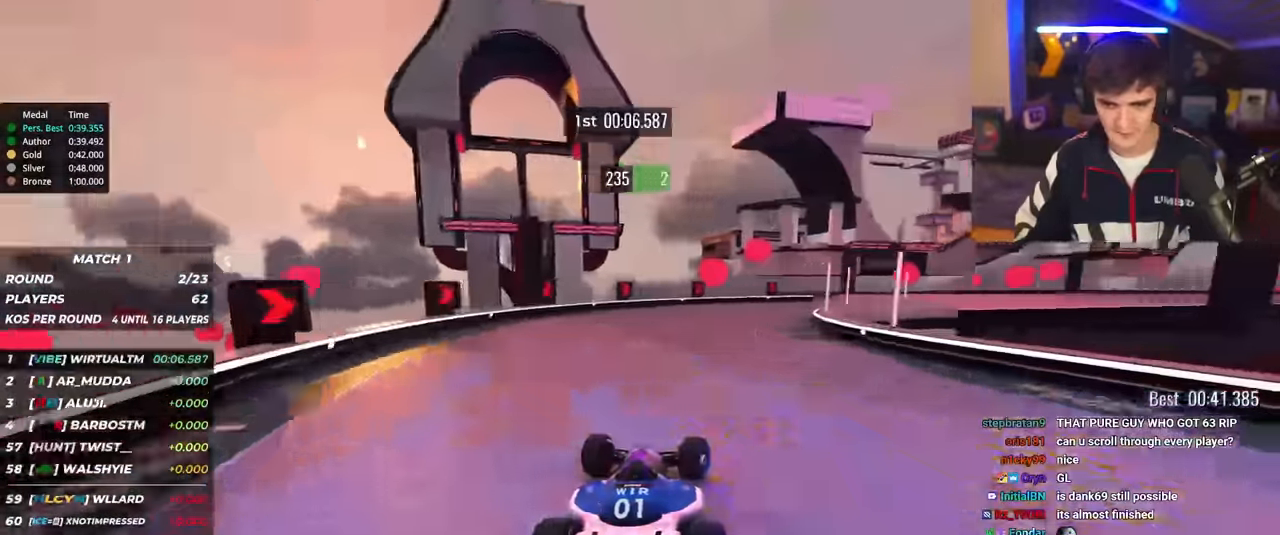
{"keys": ["brake", "right", "up"], "events": [[384, "brake", "down"], [384, "right", "up"], [434, "right", "down"]]}
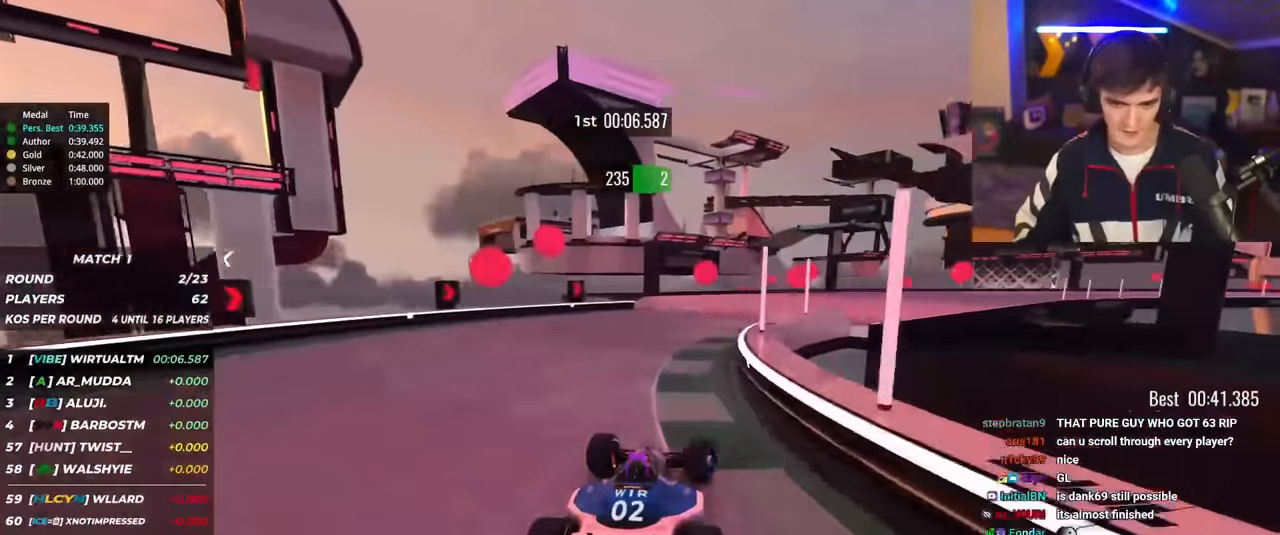
{"keys": ["right", "up"], "events": [[84, "brake", "up"]]}
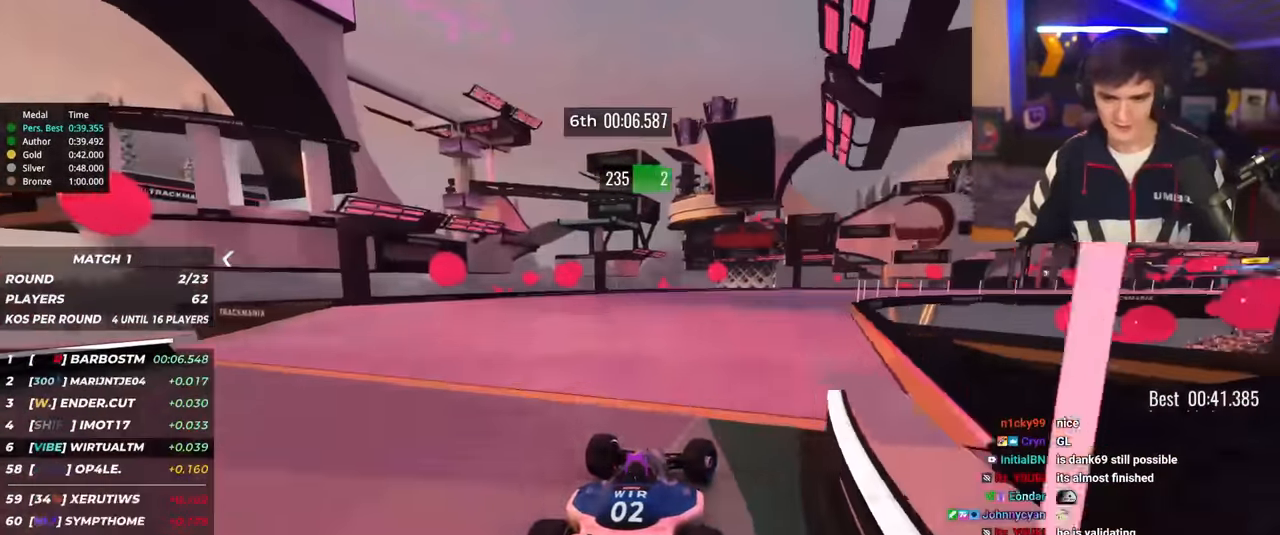
{"keys": ["right", "up"], "events": []}
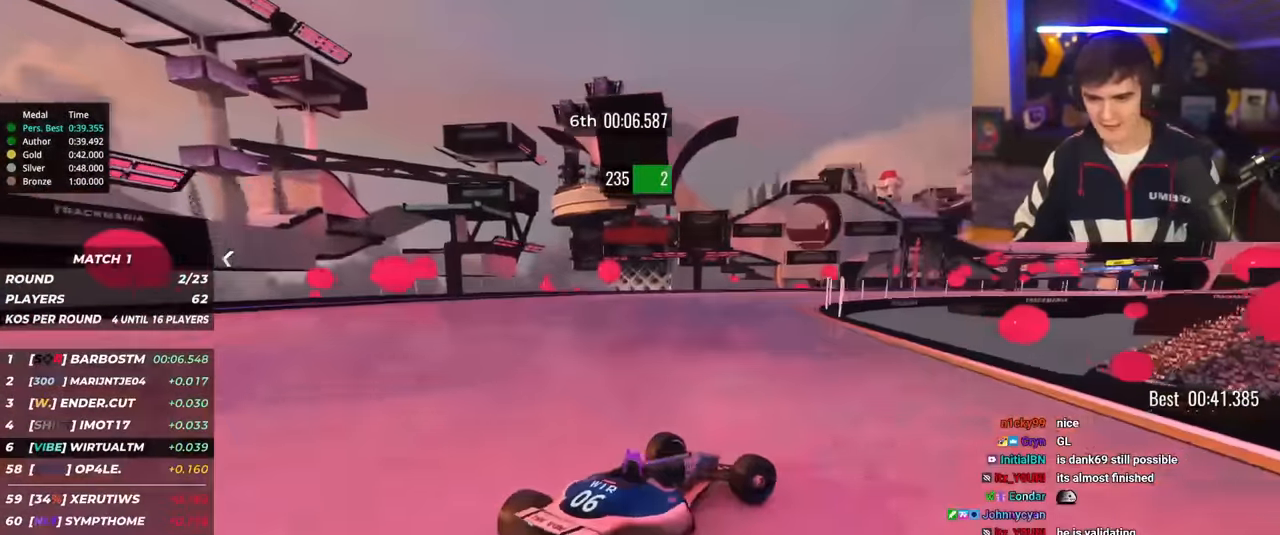
{"keys": ["left", "up"], "events": [[17, "brake", "down"], [67, "brake", "up"], [67, "right", "up"], [117, "left", "down"]]}
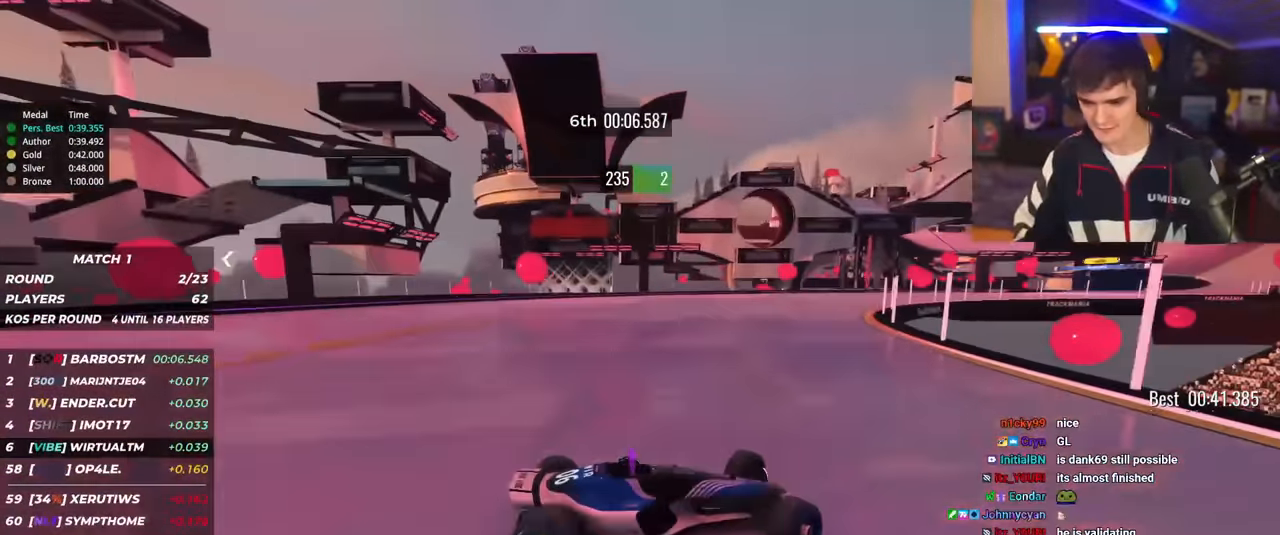
{"keys": ["left", "up"], "events": []}
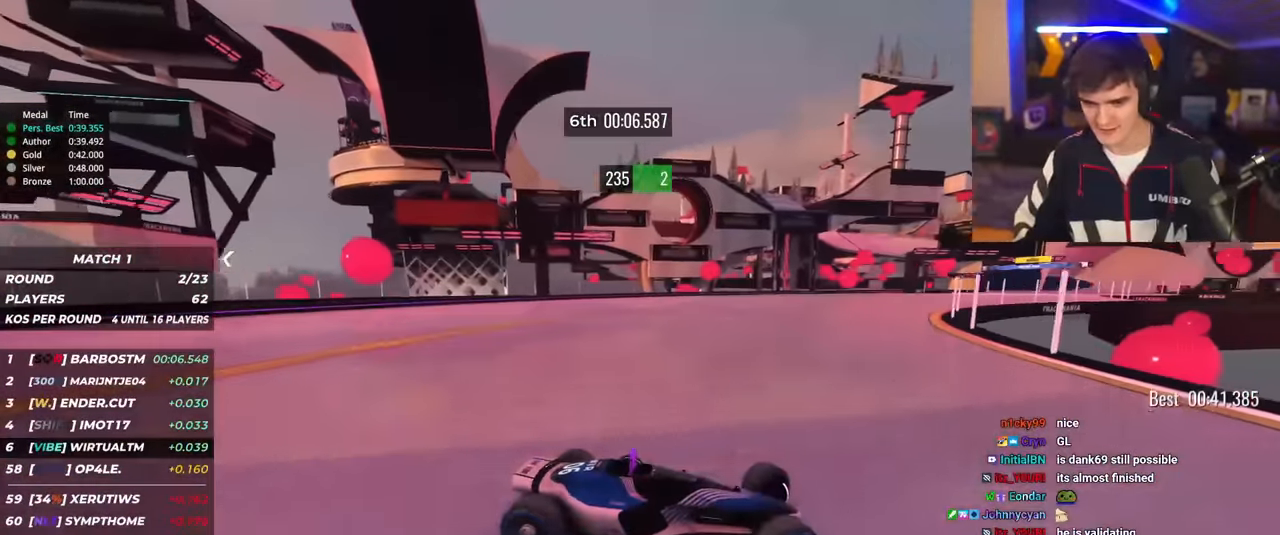
{"keys": ["left", "up"], "events": []}
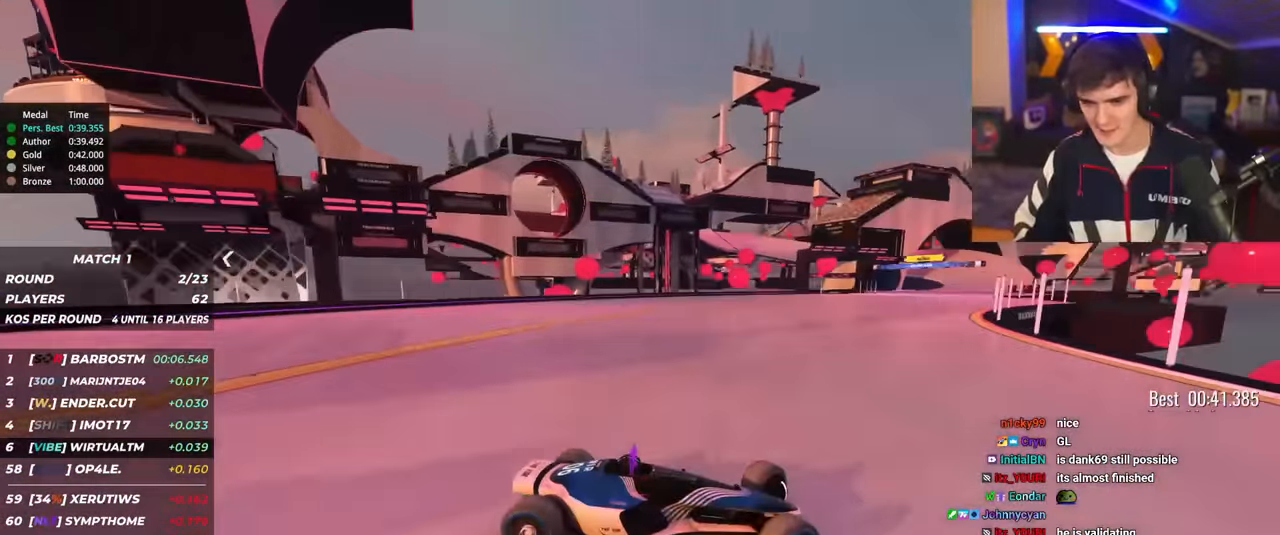
{"keys": ["left", "up"], "events": []}
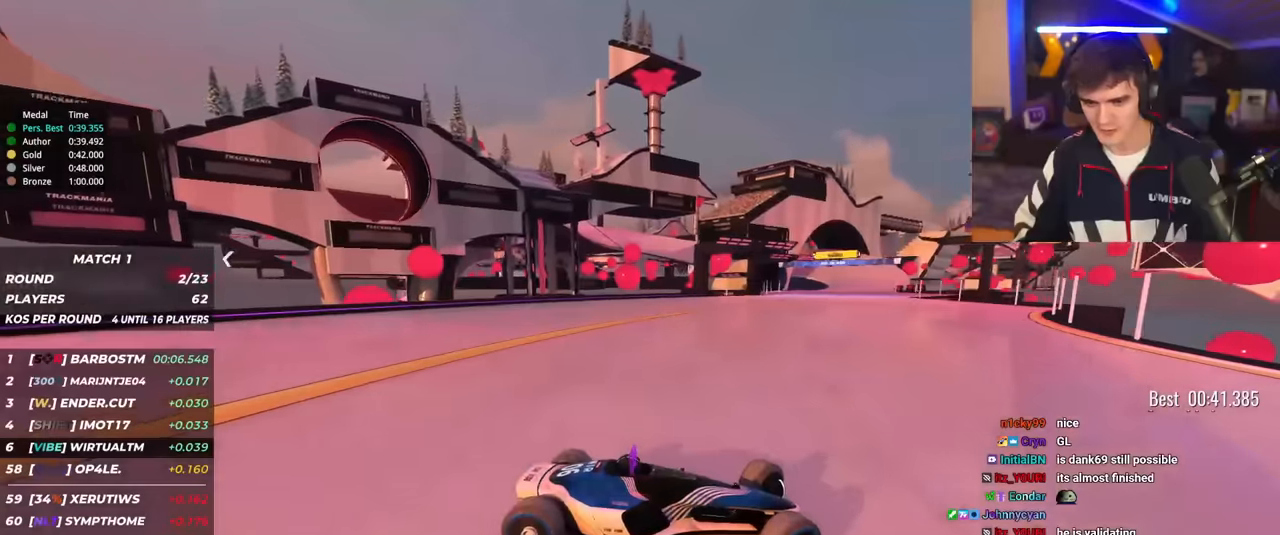
{"keys": ["left", "up"], "events": [[267, "up", "up"], [317, "up", "down"]]}
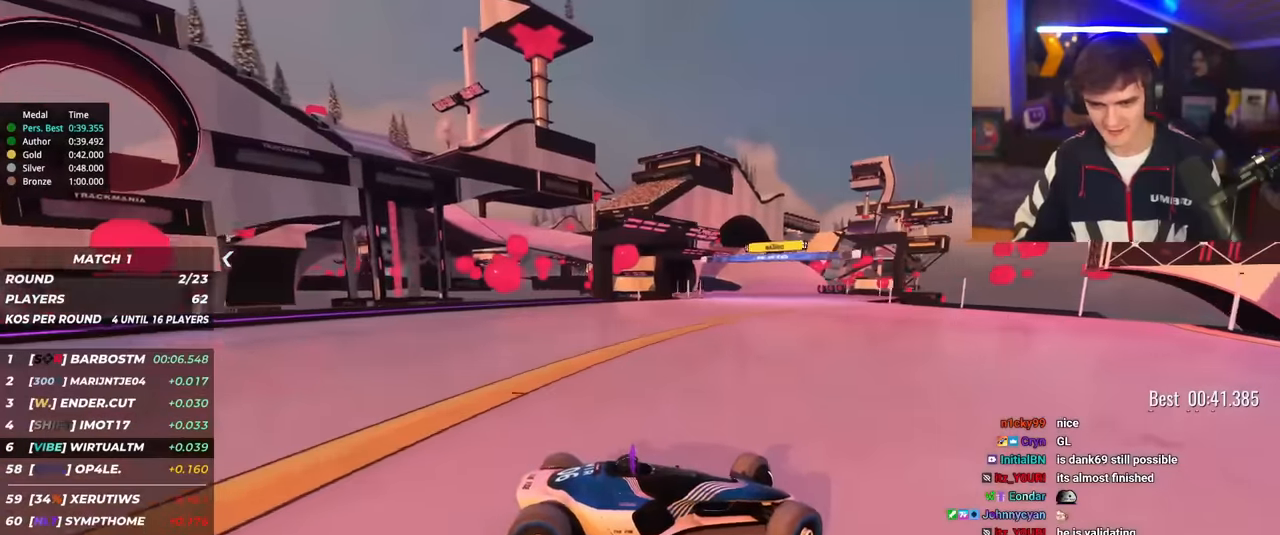
{"keys": ["left", "up"], "events": [[384, "up", "up"], [418, "up", "down"]]}